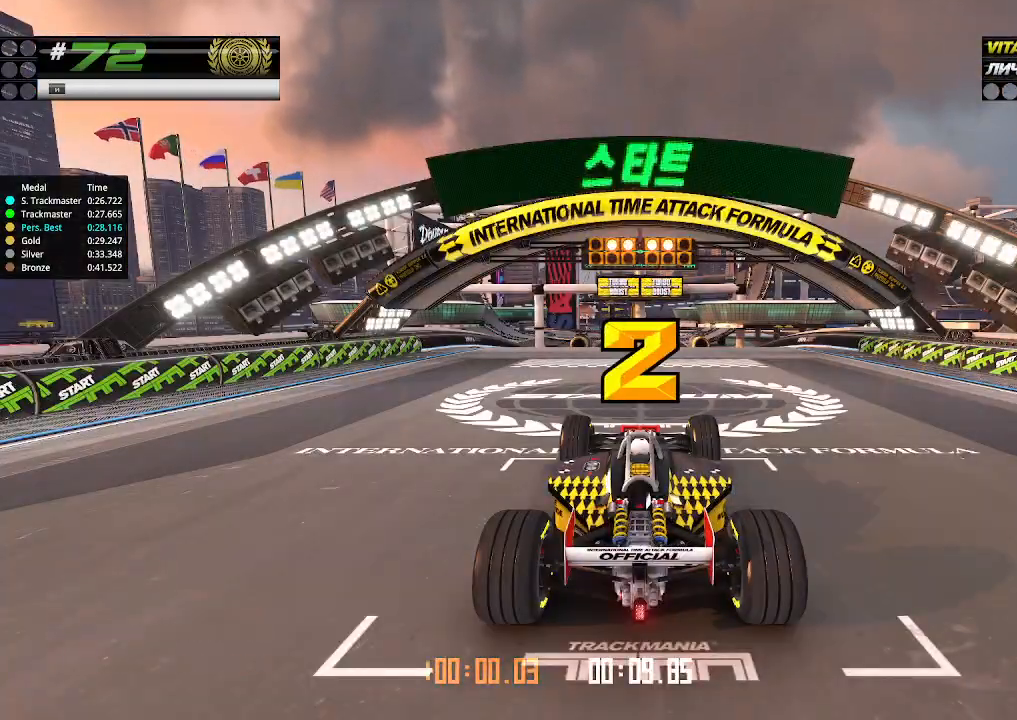
Gameplay with keyboard; each line is a JSON object with the keys held at the frame after it. "events" lists presses ("down") and releases ("up") of "down", "left", "right" and "up" between this image and that frame as [ms after this image, input, new state], when the widget could be followed in between. No other keys are recorded. Mouse input is not recorded.
{"keys": ["up"], "events": []}
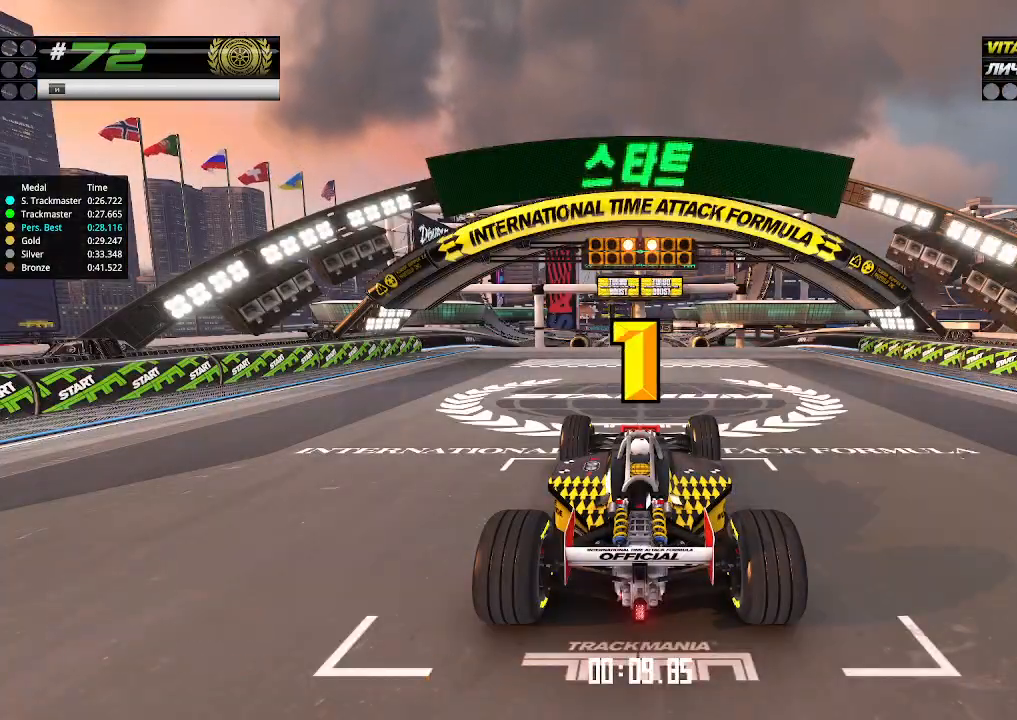
{"keys": ["up"], "events": []}
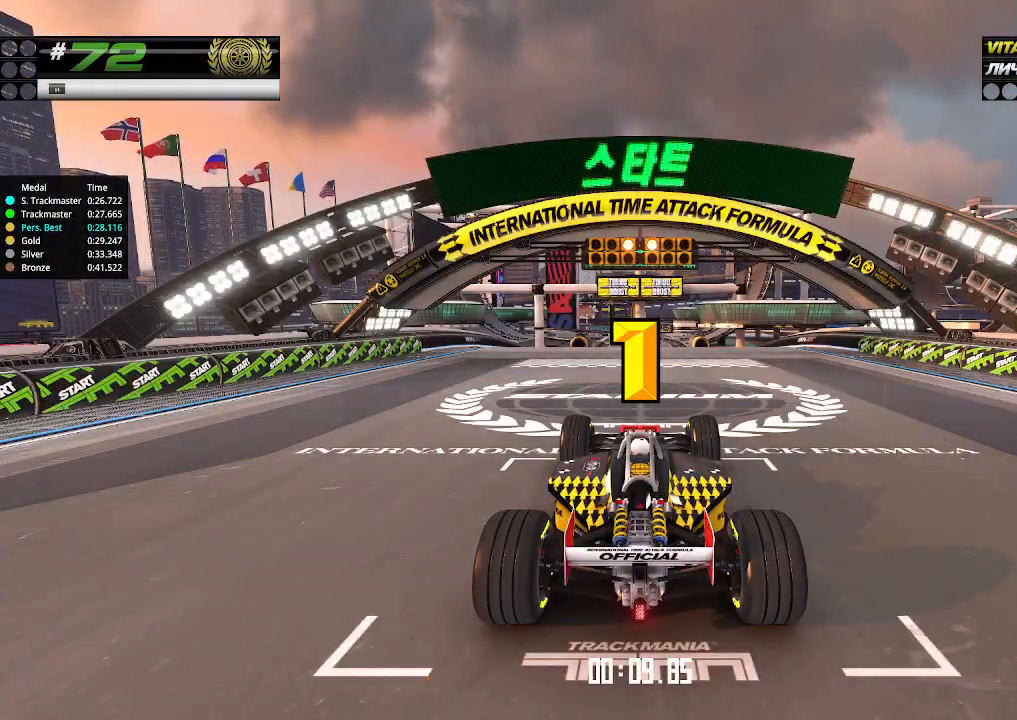
{"keys": ["up"], "events": [[333, "up", "up"], [366, "up", "down"]]}
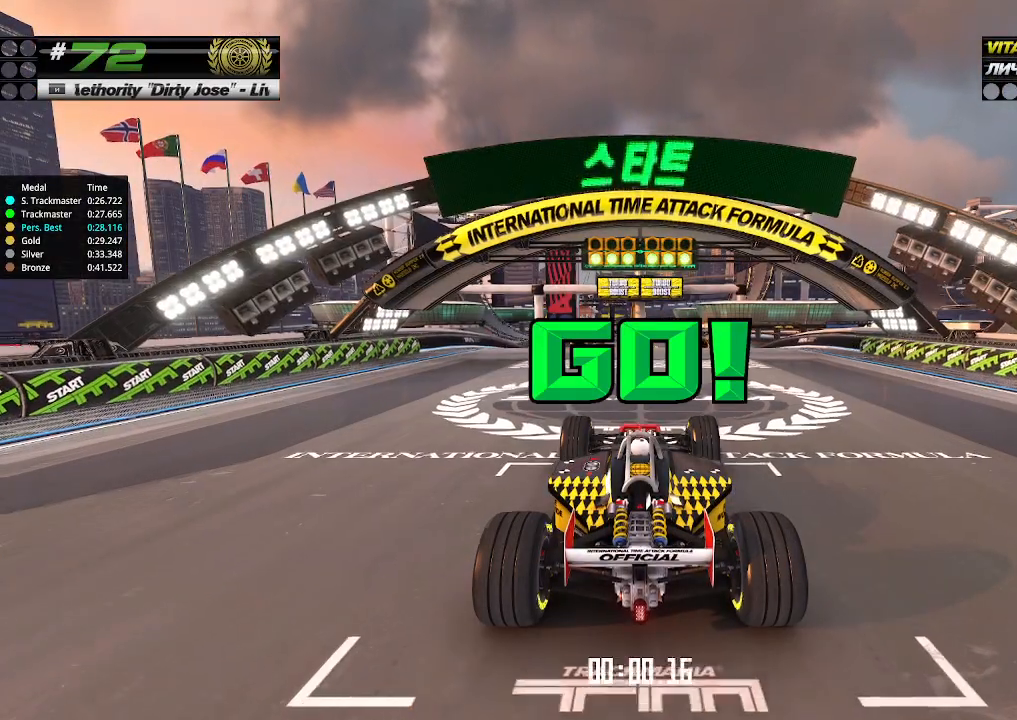
{"keys": ["up"], "events": []}
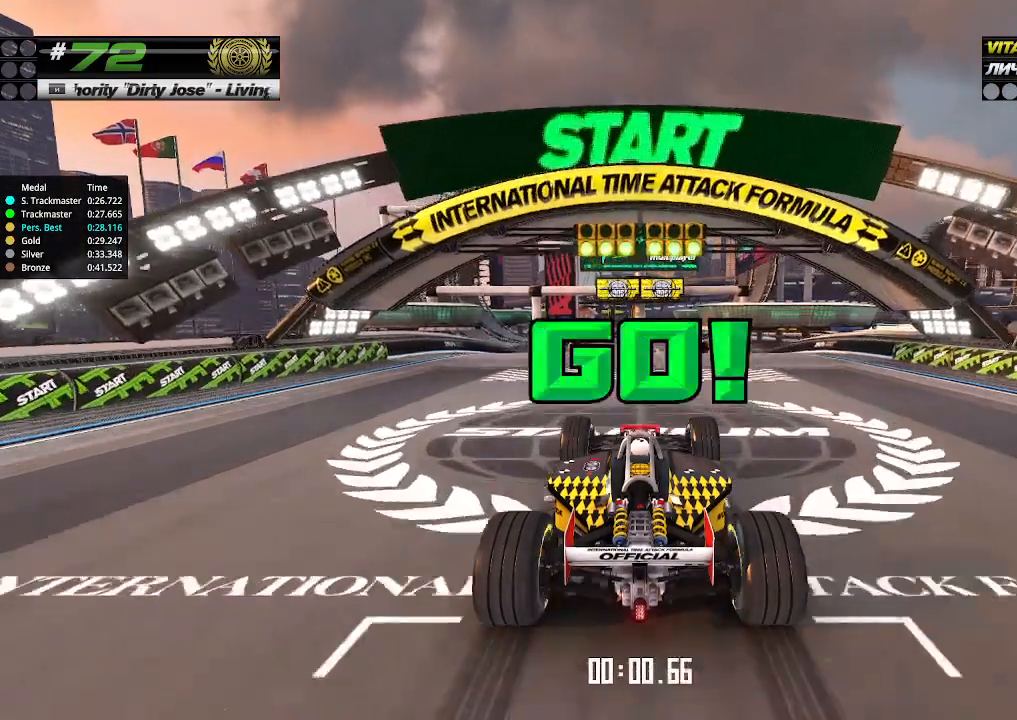
{"keys": ["up"], "events": []}
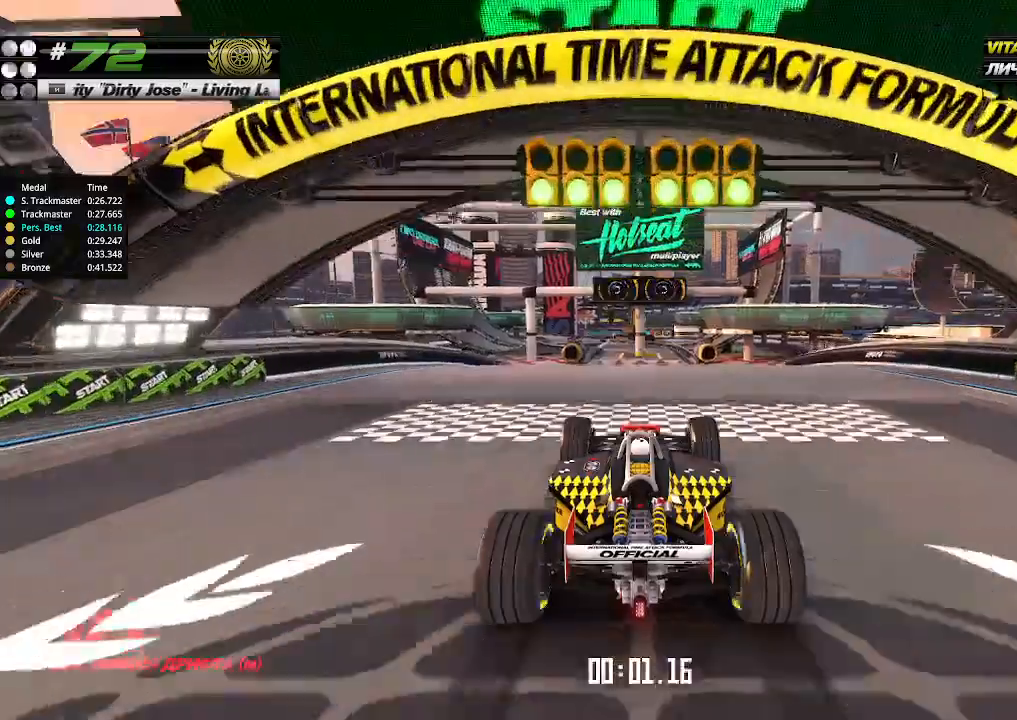
{"keys": ["up"], "events": []}
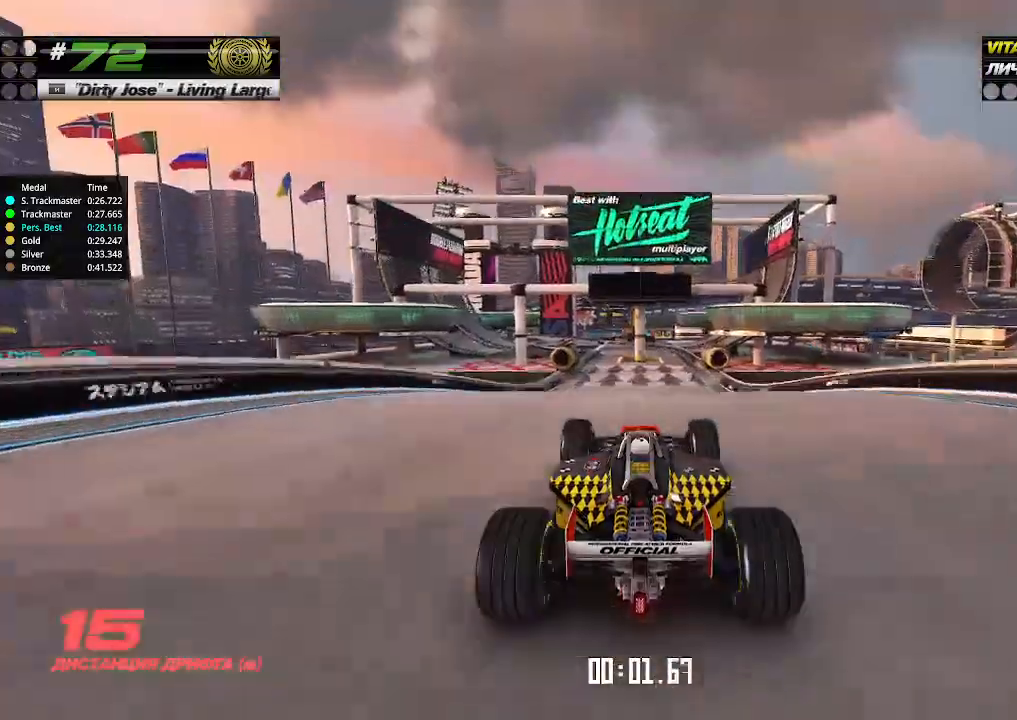
{"keys": ["up"], "events": []}
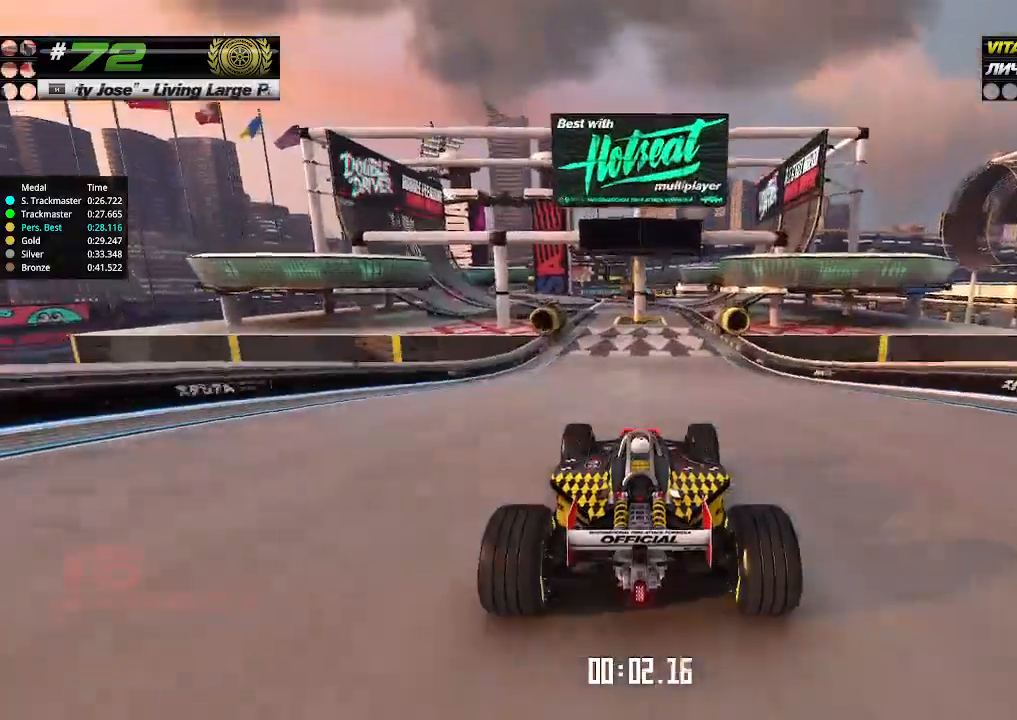
{"keys": ["up"], "events": [[433, "left", "down"], [466, "left", "up"]]}
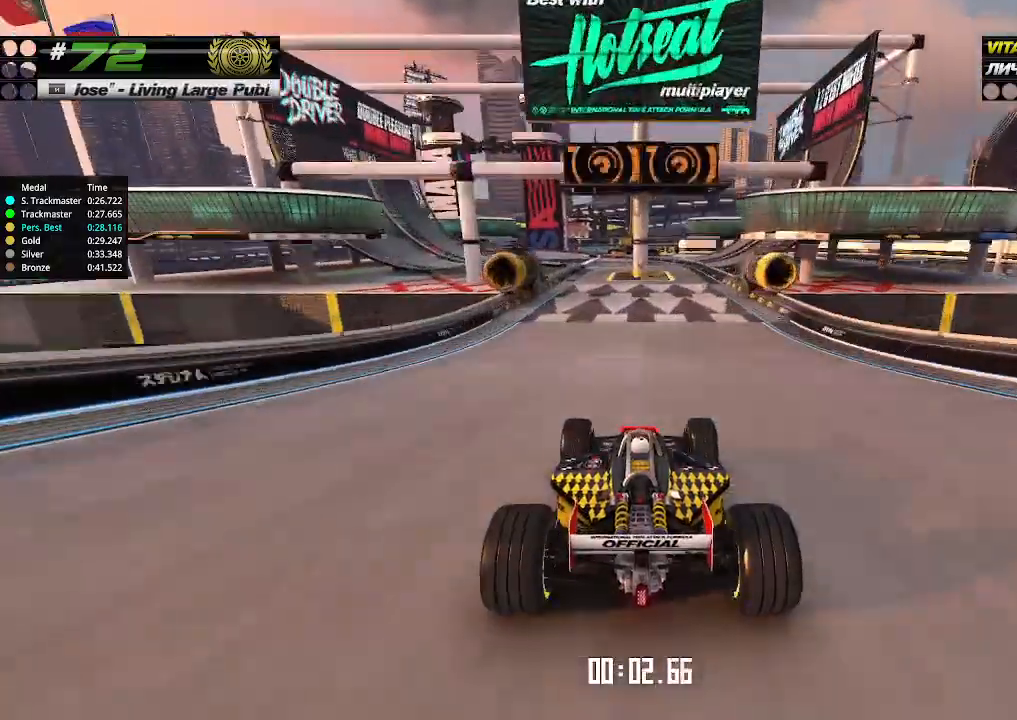
{"keys": ["up"], "events": []}
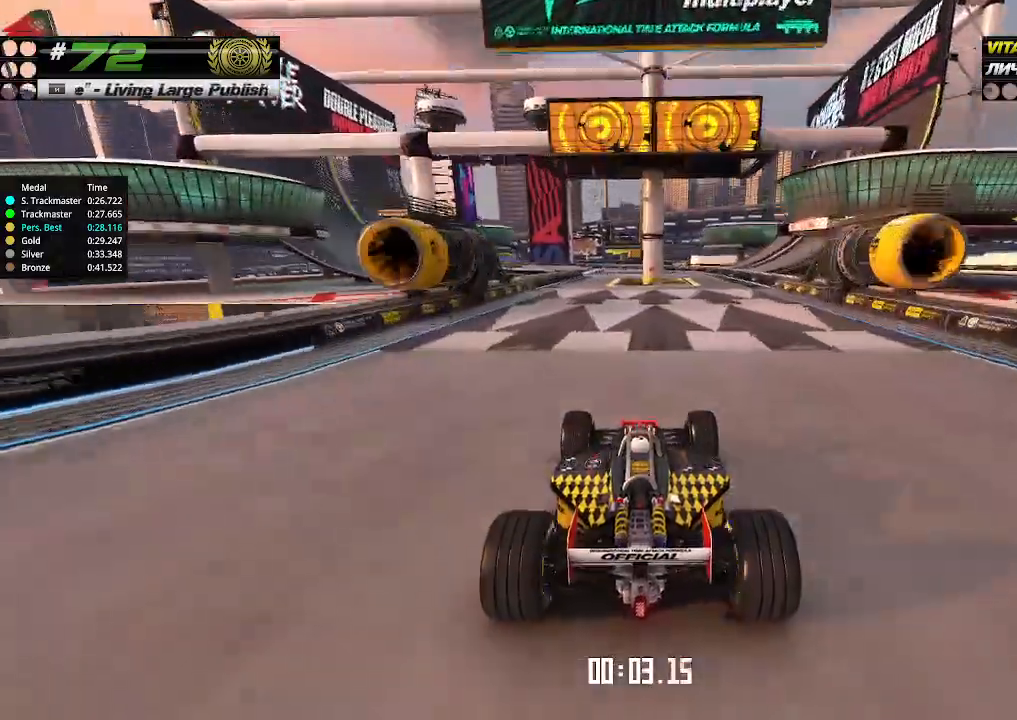
{"keys": ["up"], "events": [[100, "left", "down"], [166, "left", "up"], [433, "left", "down"], [466, "left", "up"]]}
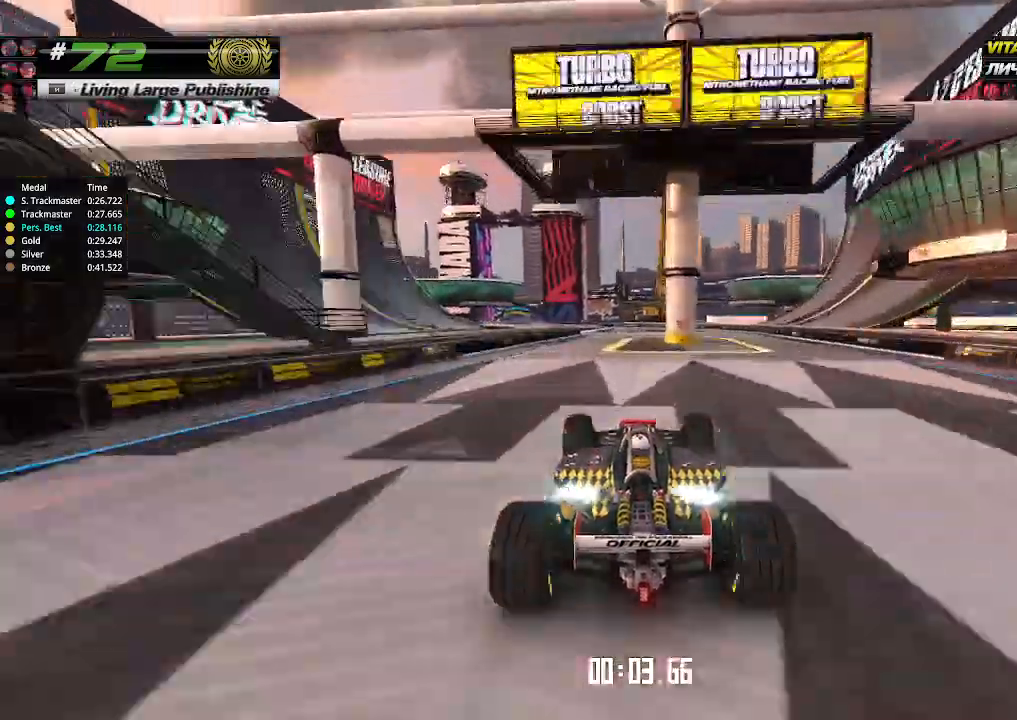
{"keys": ["up"], "events": [[166, "left", "down"], [233, "left", "up"], [366, "left", "down"], [433, "left", "up"]]}
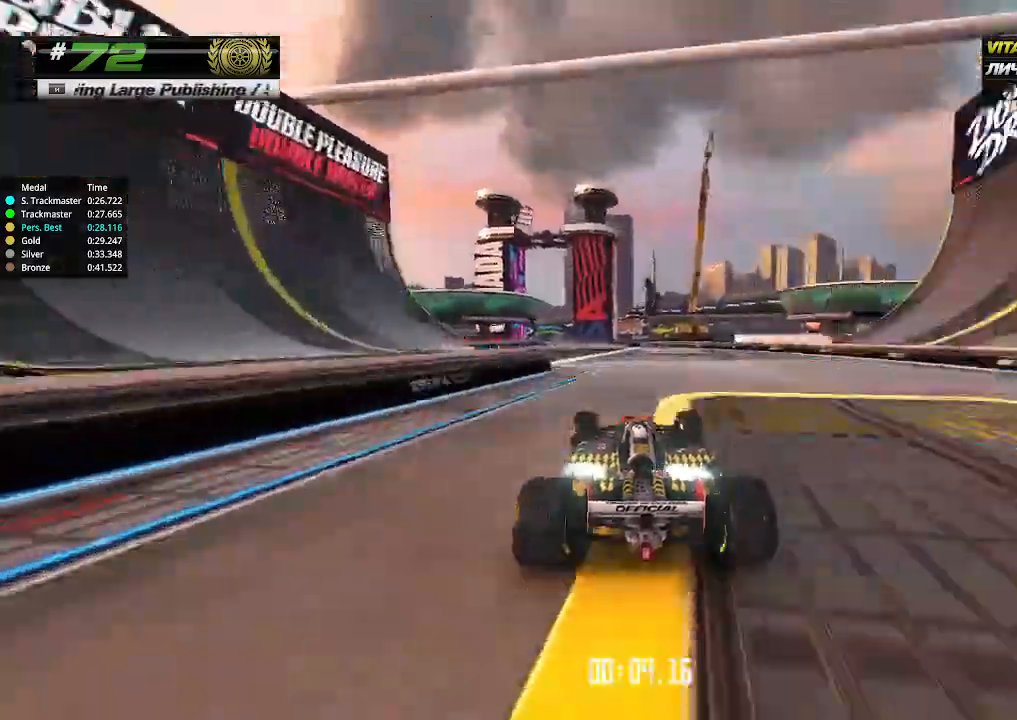
{"keys": ["left", "up"], "events": [[66, "left", "down"], [100, "left", "up"], [266, "left", "down"], [333, "left", "up"], [433, "left", "down"]]}
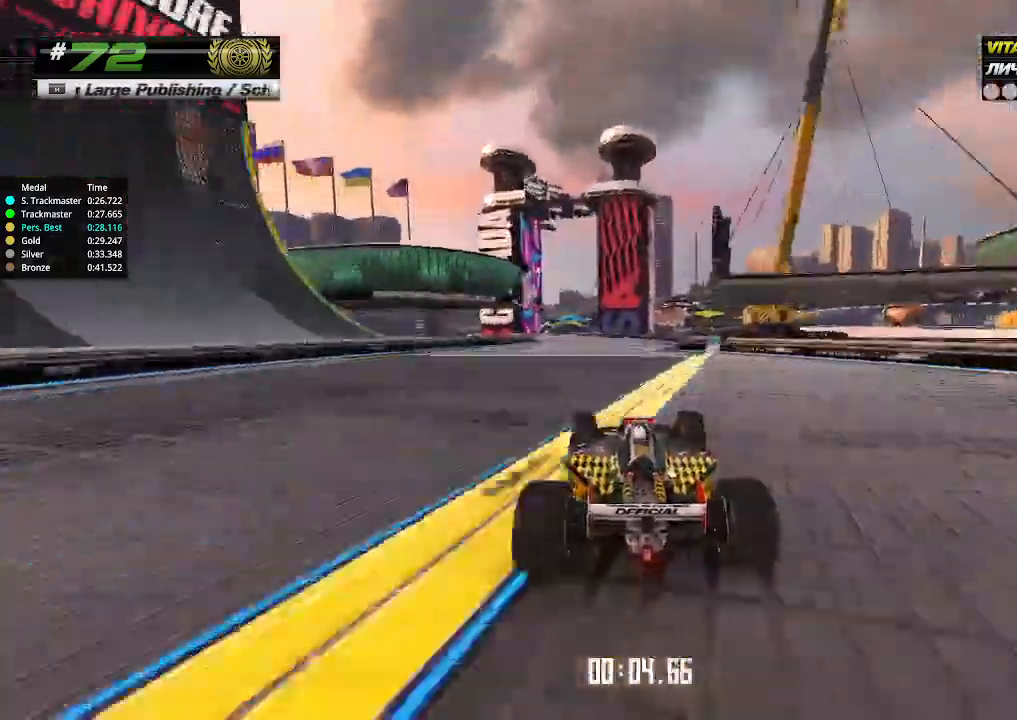
{"keys": ["left", "up"], "events": [[33, "left", "up"], [133, "left", "down"], [200, "left", "up"], [466, "left", "down"]]}
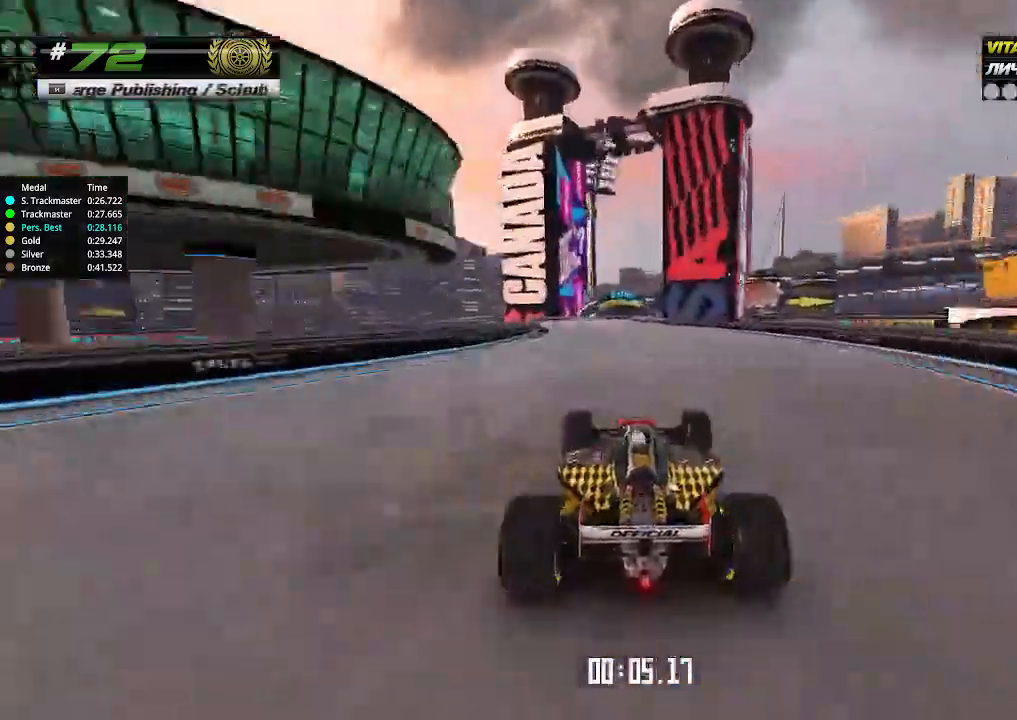
{"keys": ["up"], "events": [[33, "left", "up"]]}
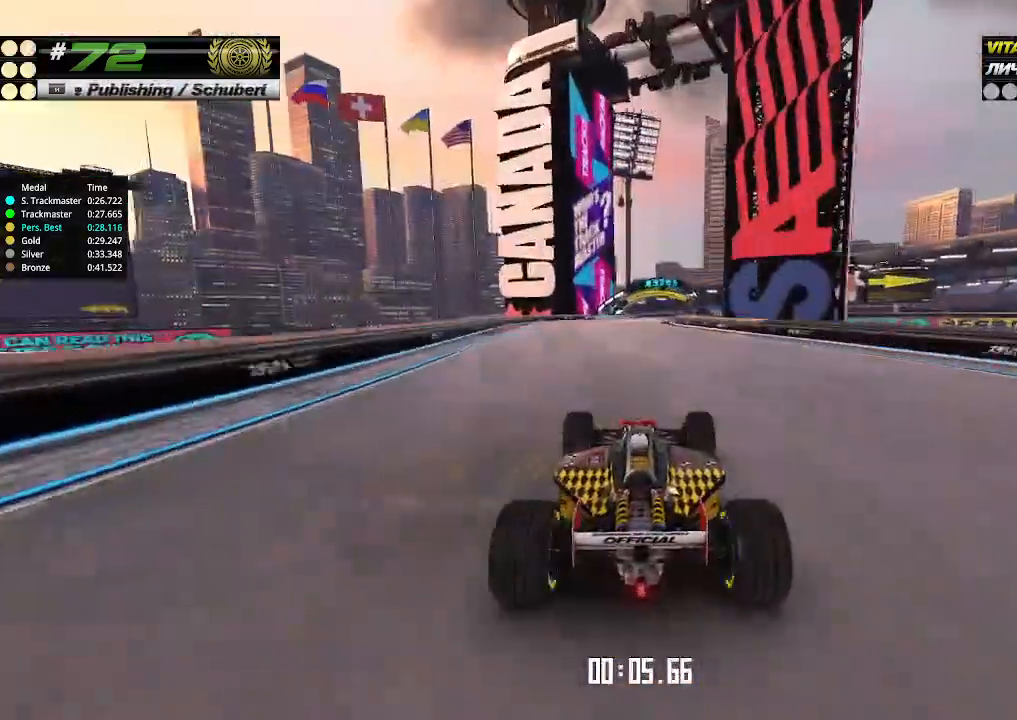
{"keys": ["up"], "events": [[100, "right", "down"], [166, "right", "up"], [433, "right", "down"], [500, "right", "up"]]}
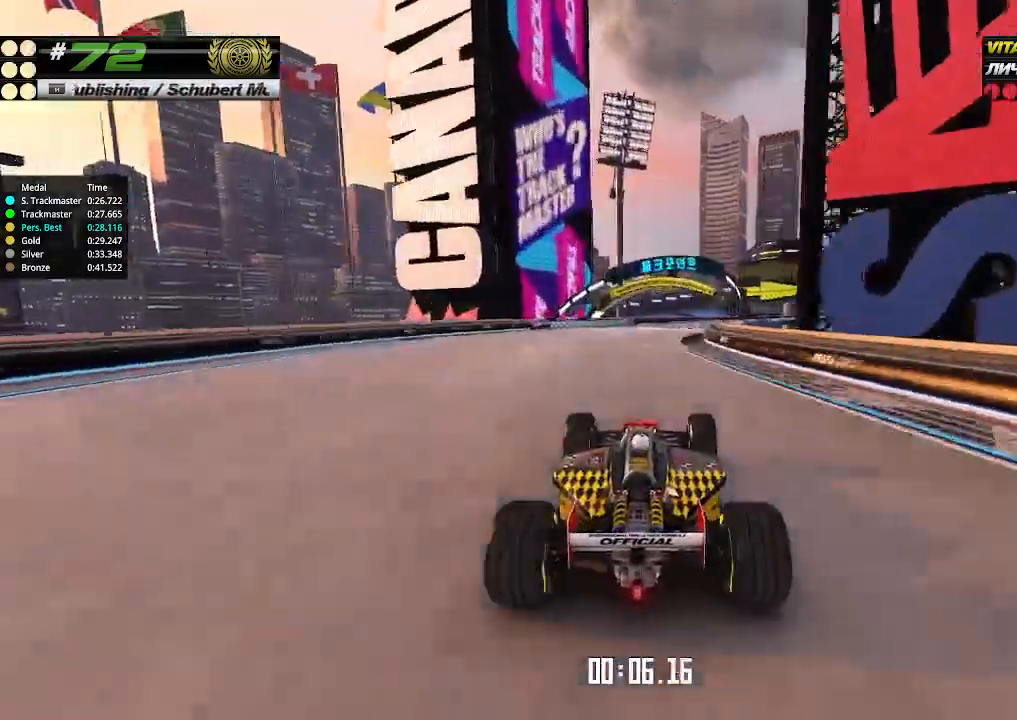
{"keys": ["up"], "events": [[166, "right", "down"], [266, "right", "up"], [333, "right", "down"], [433, "right", "up"]]}
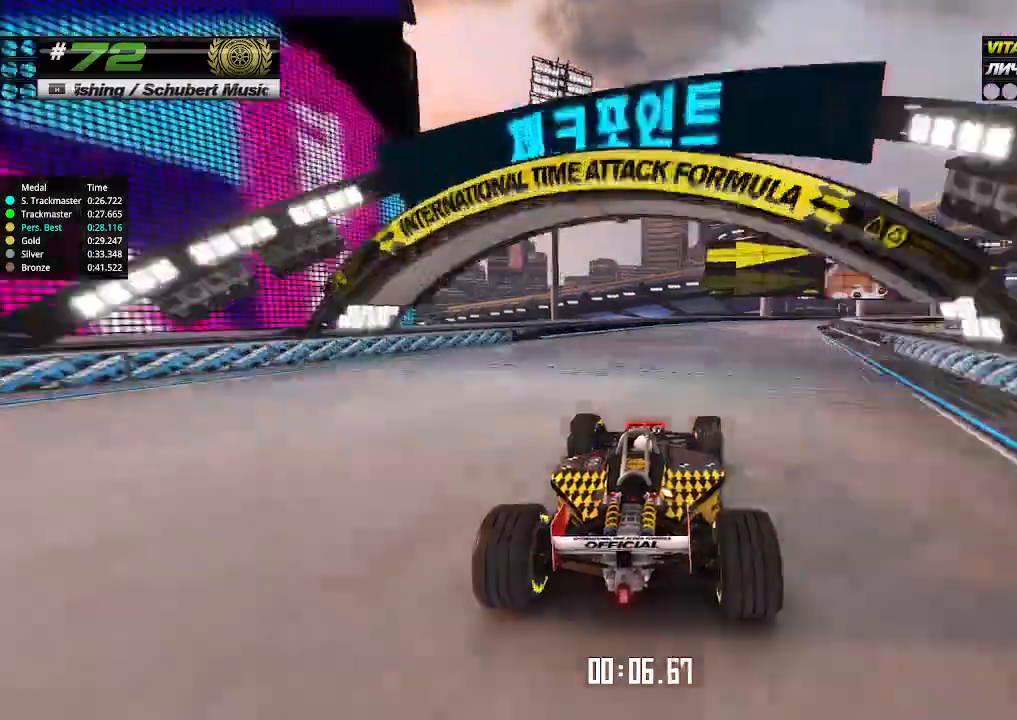
{"keys": ["right", "up"], "events": [[33, "right", "down"], [133, "right", "up"], [200, "right", "down"], [466, "right", "up"], [500, "right", "down"]]}
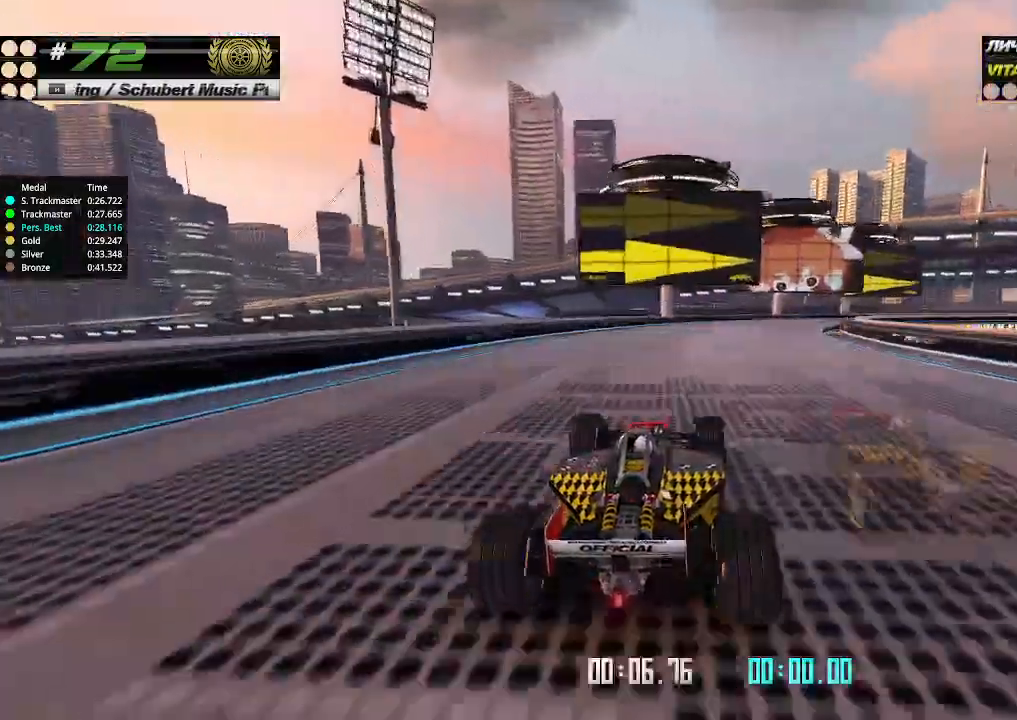
{"keys": ["right", "up"], "events": []}
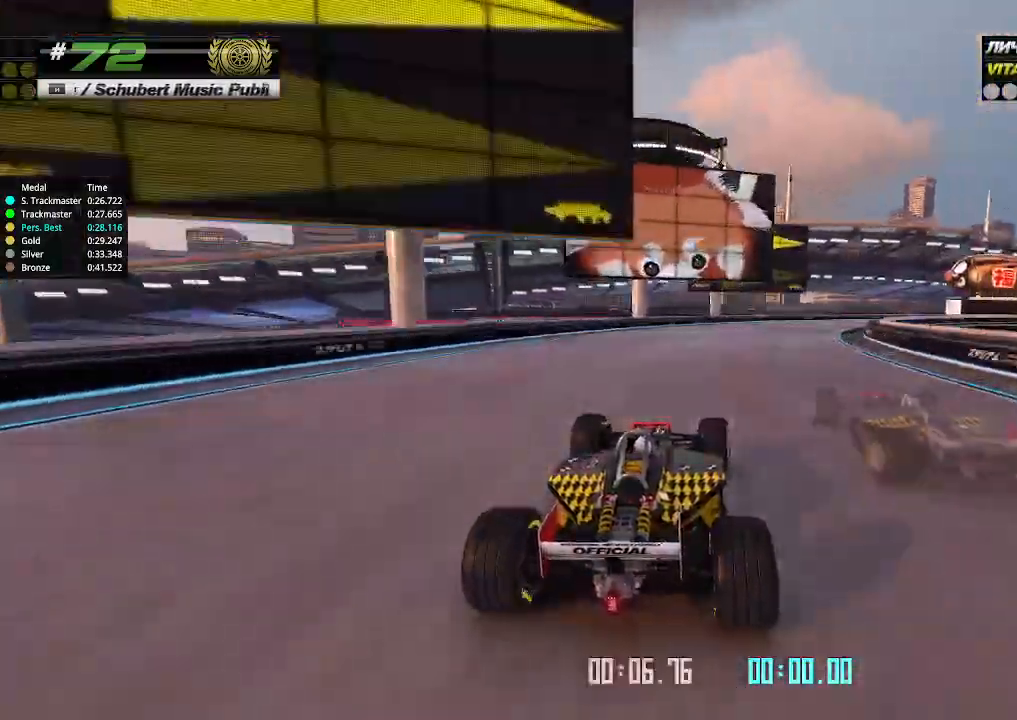
{"keys": ["right", "up"], "events": []}
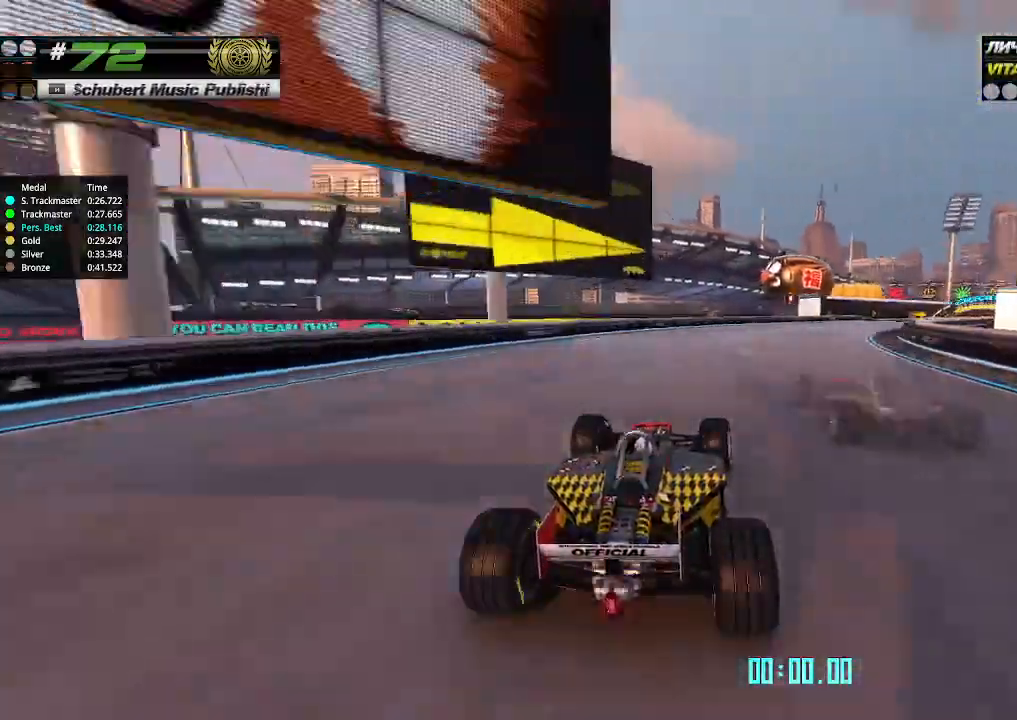
{"keys": ["right", "up"], "events": []}
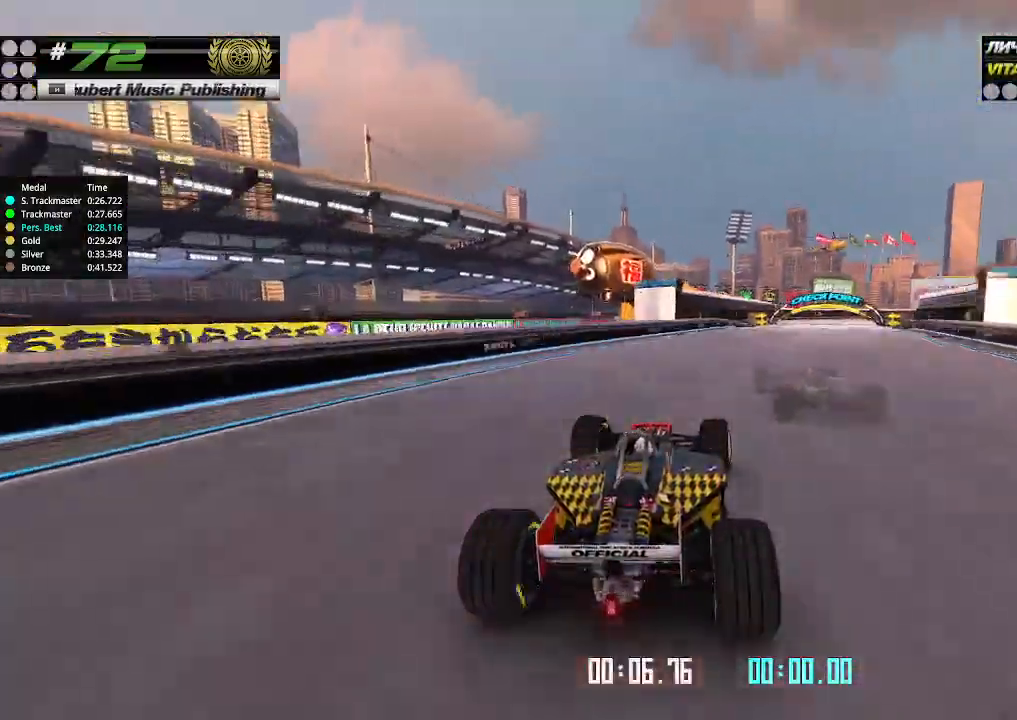
{"keys": ["up"], "events": [[433, "right", "up"]]}
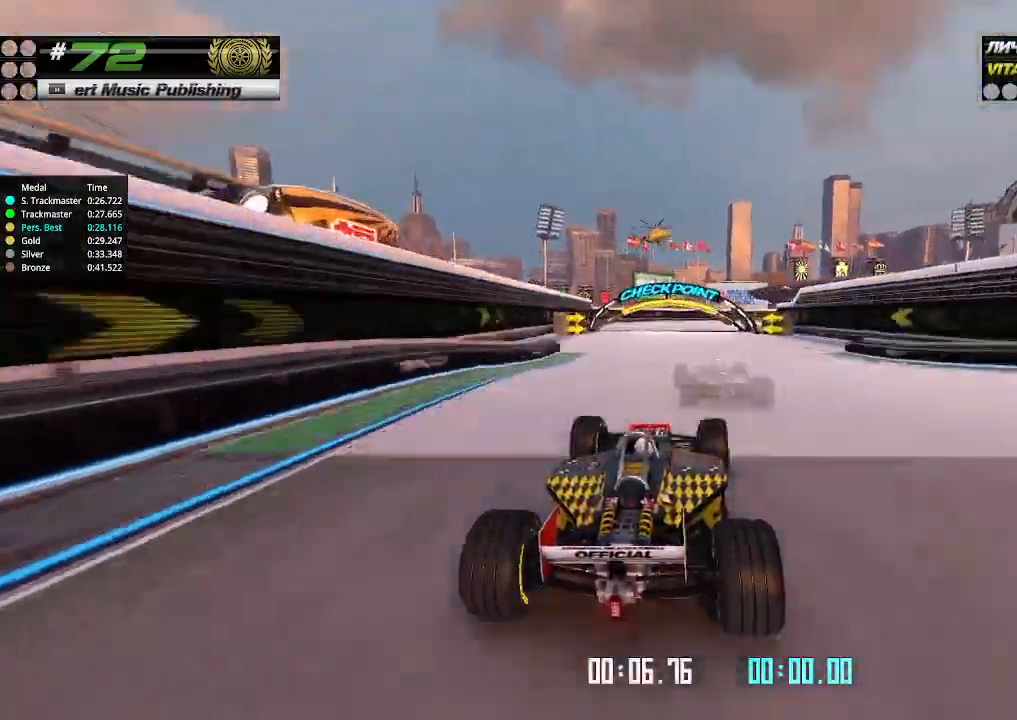
{"keys": ["right", "up"], "events": [[266, "right", "down"]]}
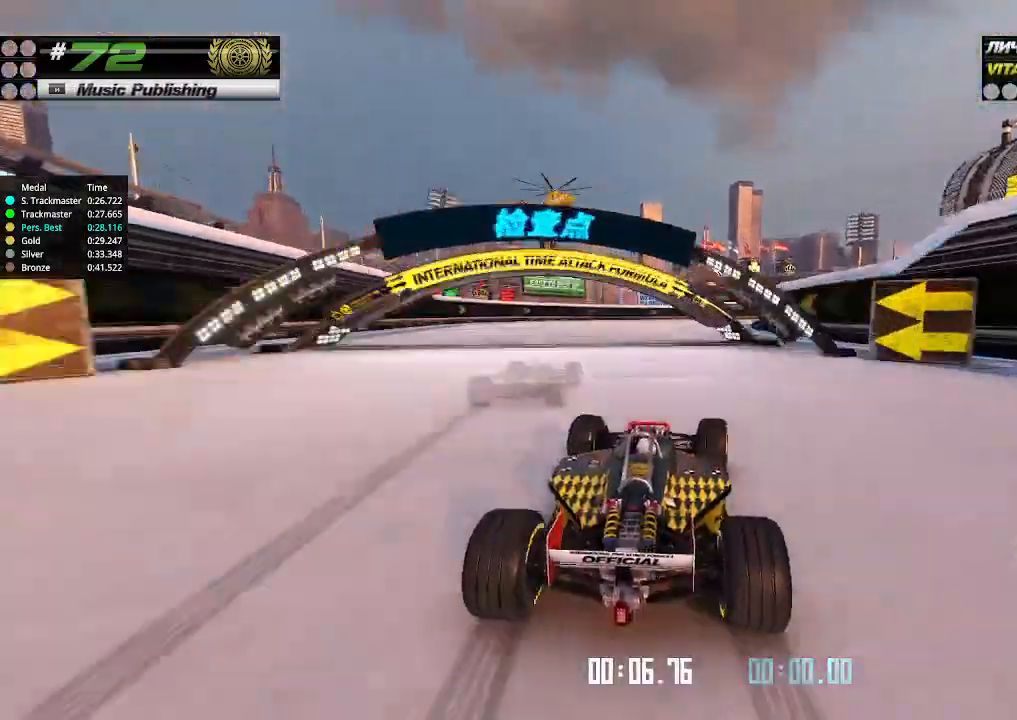
{"keys": ["up"], "events": [[300, "right", "up"]]}
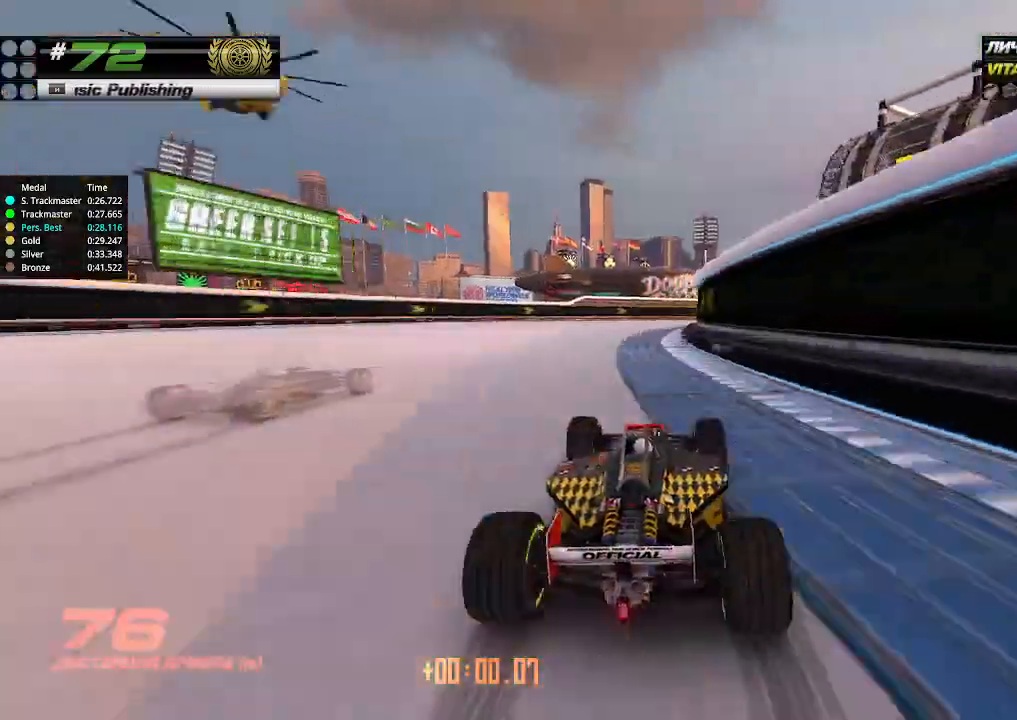
{"keys": ["up"], "events": [[133, "right", "down"], [266, "right", "up"], [266, "up", "up"], [300, "up", "down"]]}
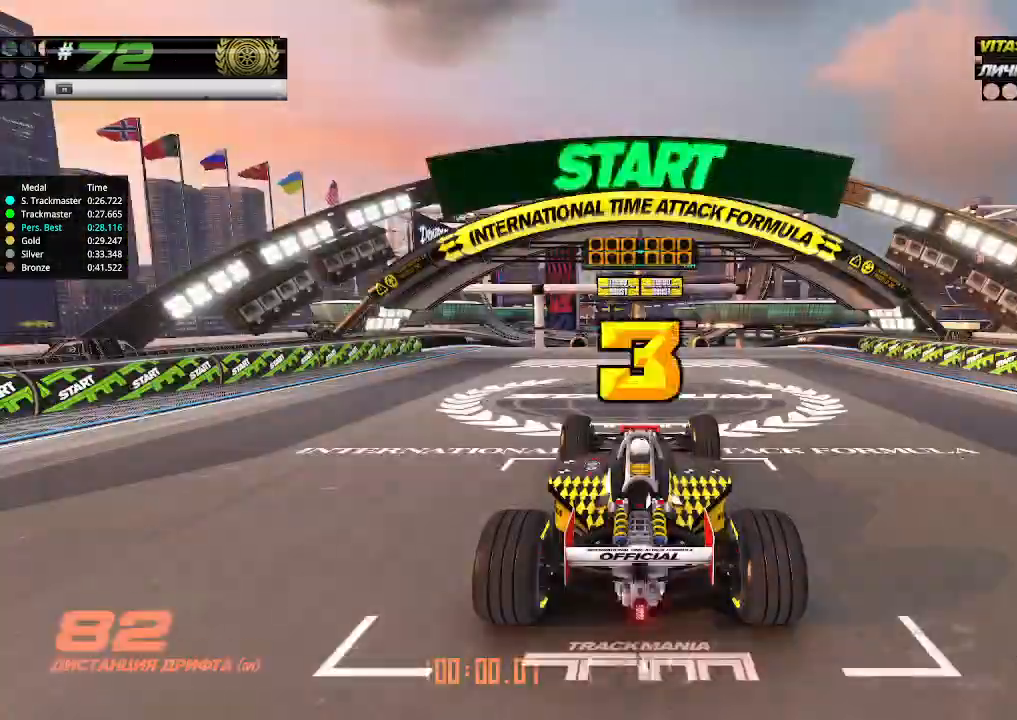
{"keys": ["up"], "events": []}
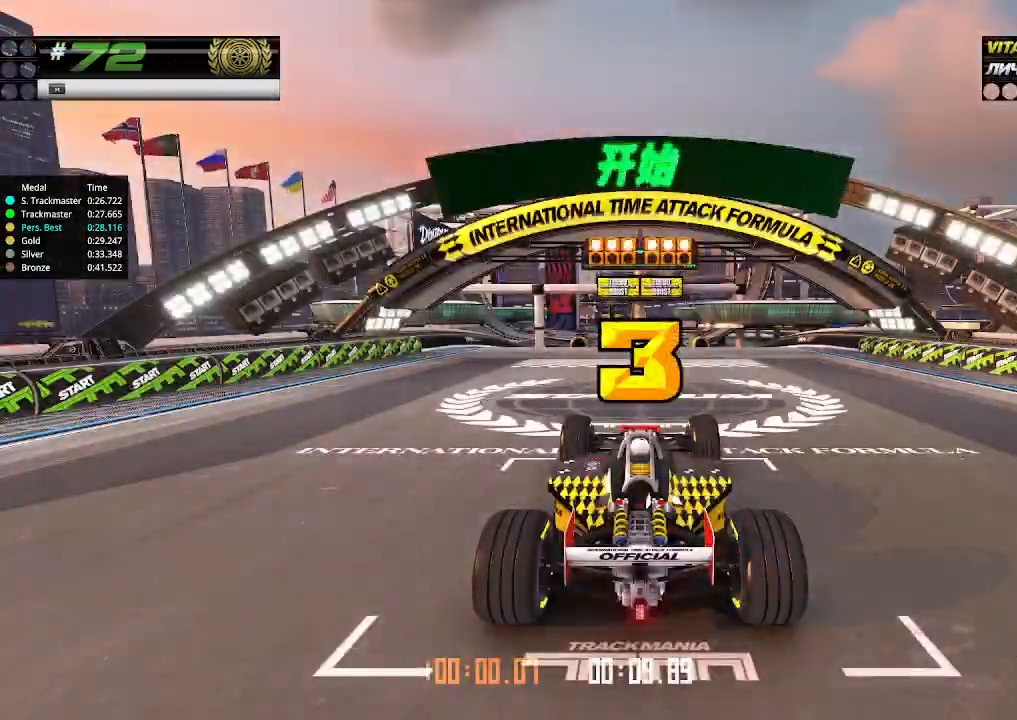
{"keys": ["up"], "events": []}
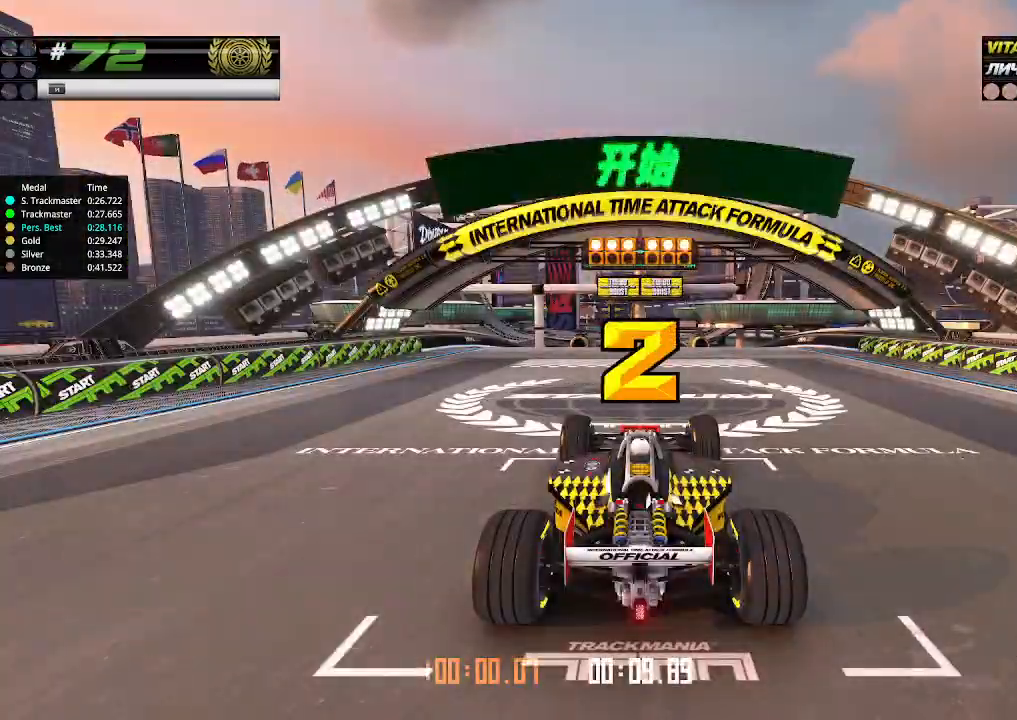
{"keys": ["up"], "events": []}
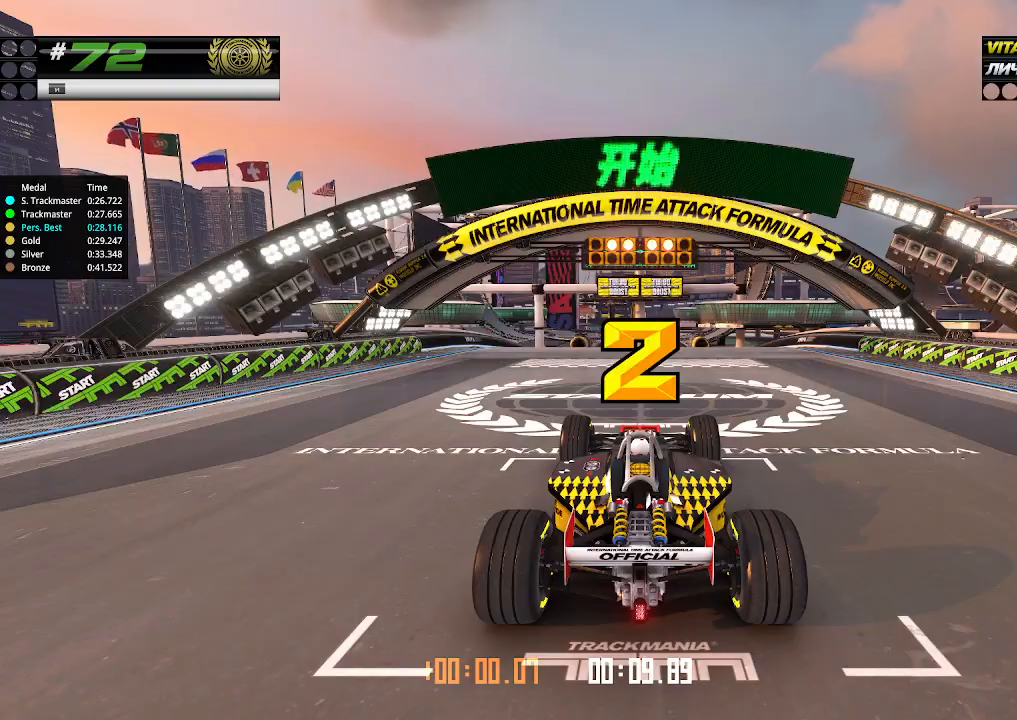
{"keys": ["up"], "events": []}
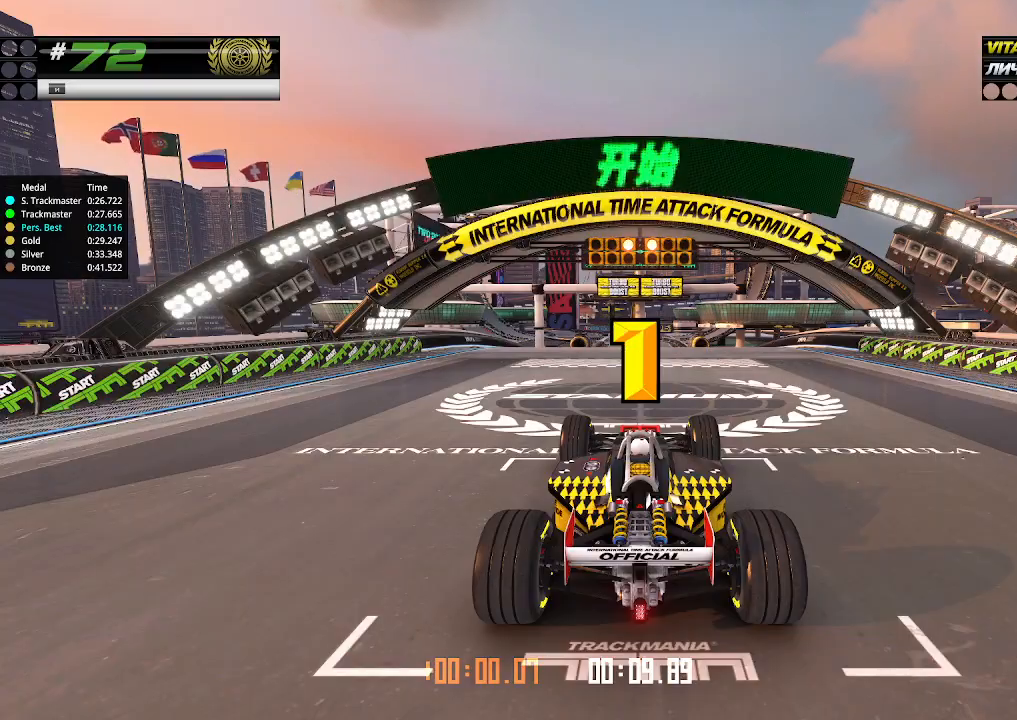
{"keys": ["up"], "events": []}
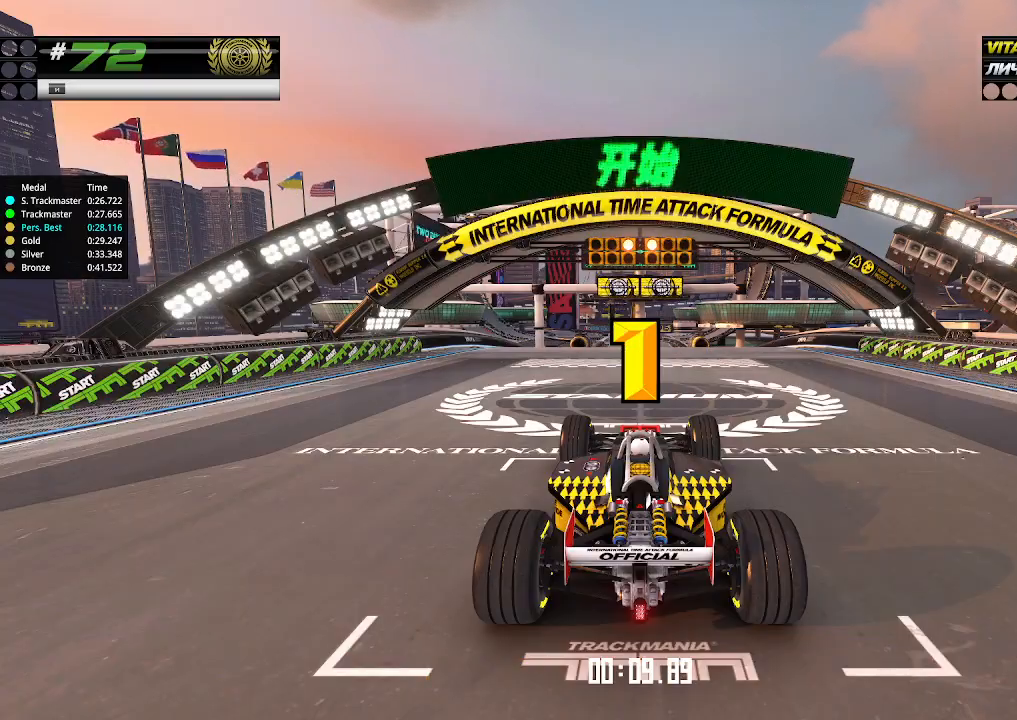
{"keys": ["up"], "events": [[333, "up", "up"], [366, "up", "down"]]}